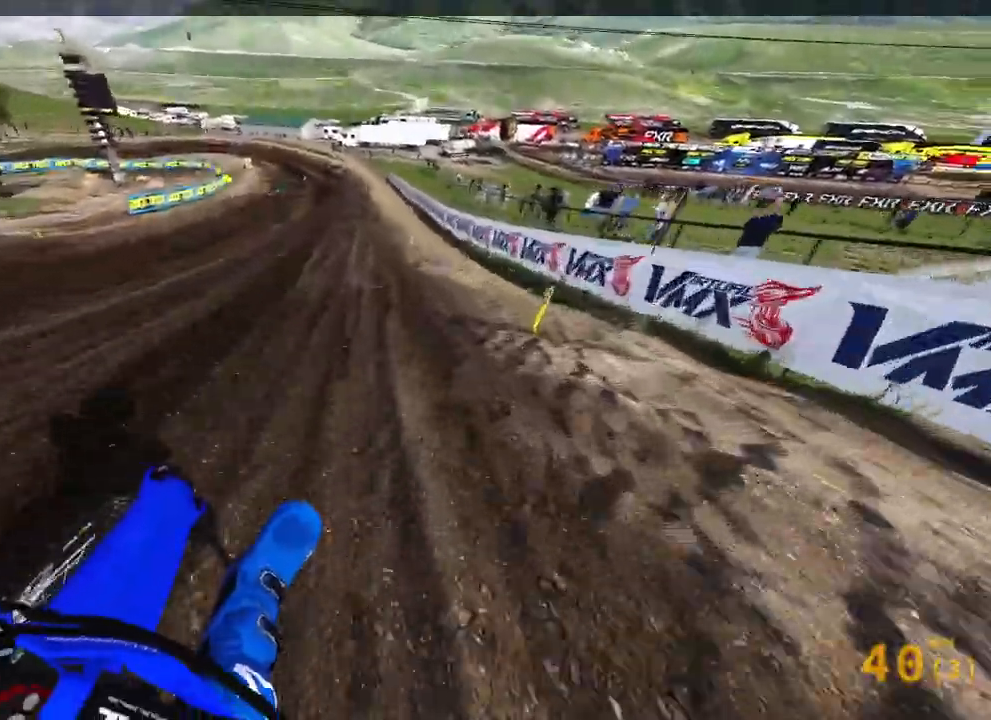
Gameplay with a controller (PlayStation layout); each line is a JSON object with the inputs held at the frame after it. "events" lists button and stick changes between this image and that frame as [ms after this image, input, new state], when the widget could be followed in between. Not read: other_buttons.
{"buttons": ["R2"], "left_stick": "up", "right_stick": "left", "events": [[217, "left_stick", "up"], [500, "right_stick", "left"]]}
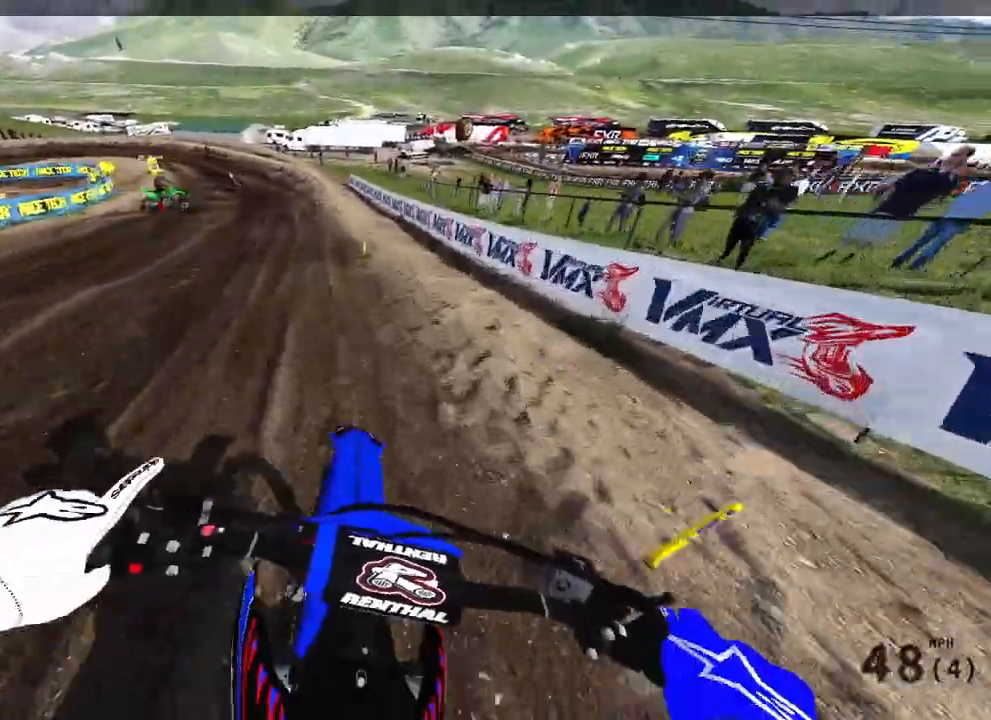
{"buttons": ["R2"], "left_stick": "up", "right_stick": "down-left"}
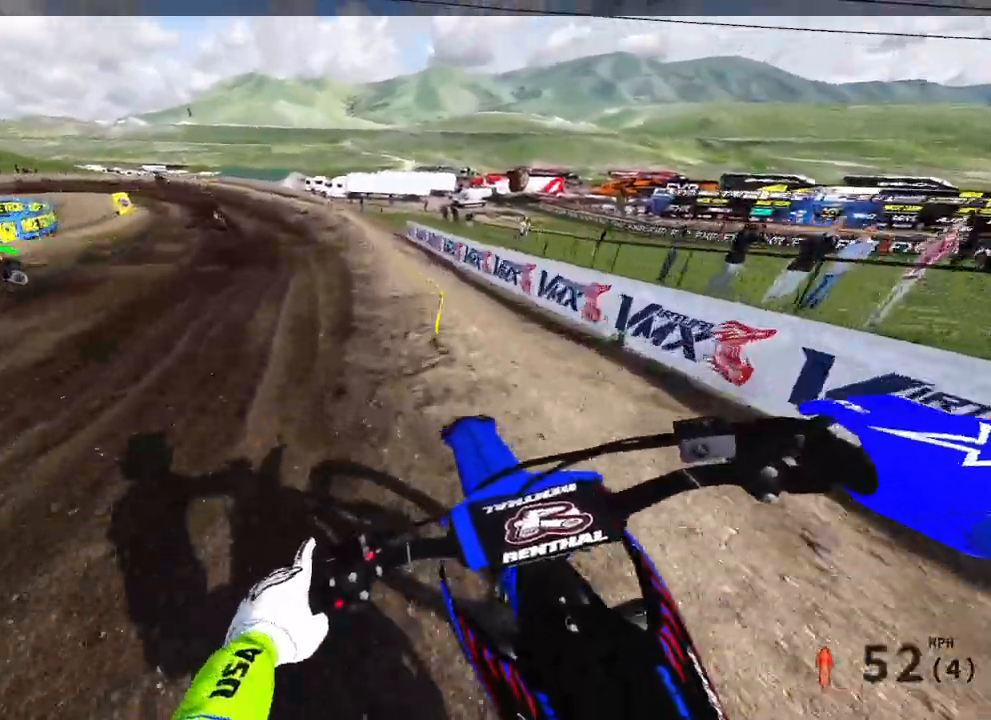
{"buttons": ["R2"], "left_stick": "up-left", "right_stick": "down-left", "events": [[267, "left_stick", "up-left"], [283, "L1", "down"], [283, "R2", "up"], [400, "L1", "up"], [483, "R2", "down"]]}
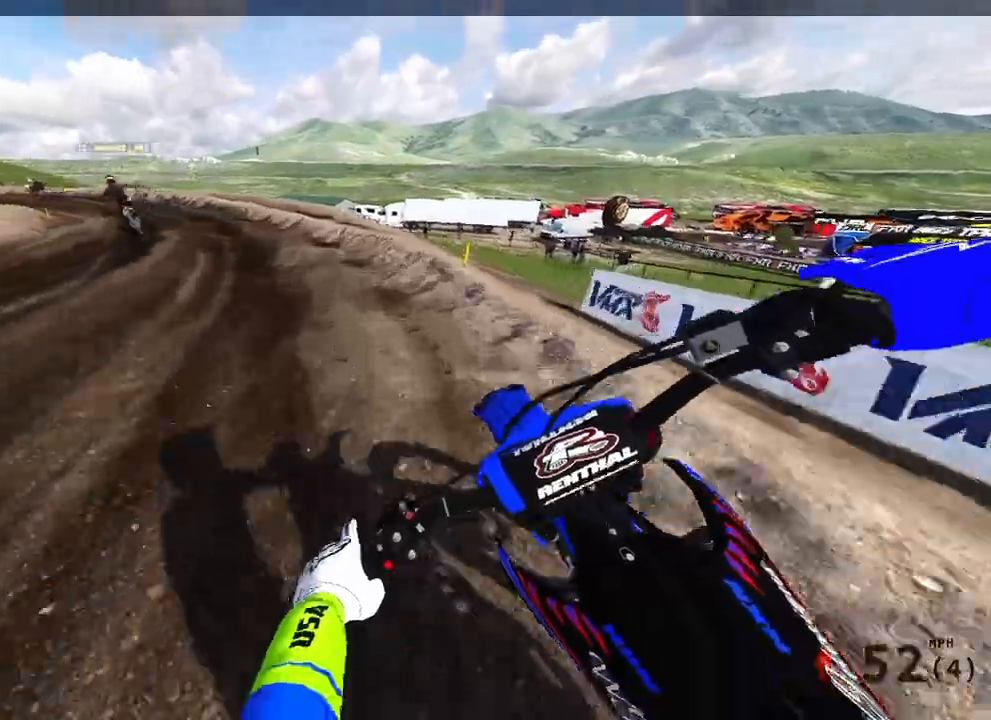
{"buttons": ["R2"], "left_stick": "up-left", "right_stick": "down", "events": [[33, "right_stick", "down"], [217, "R2", "up"], [283, "R2", "down"]]}
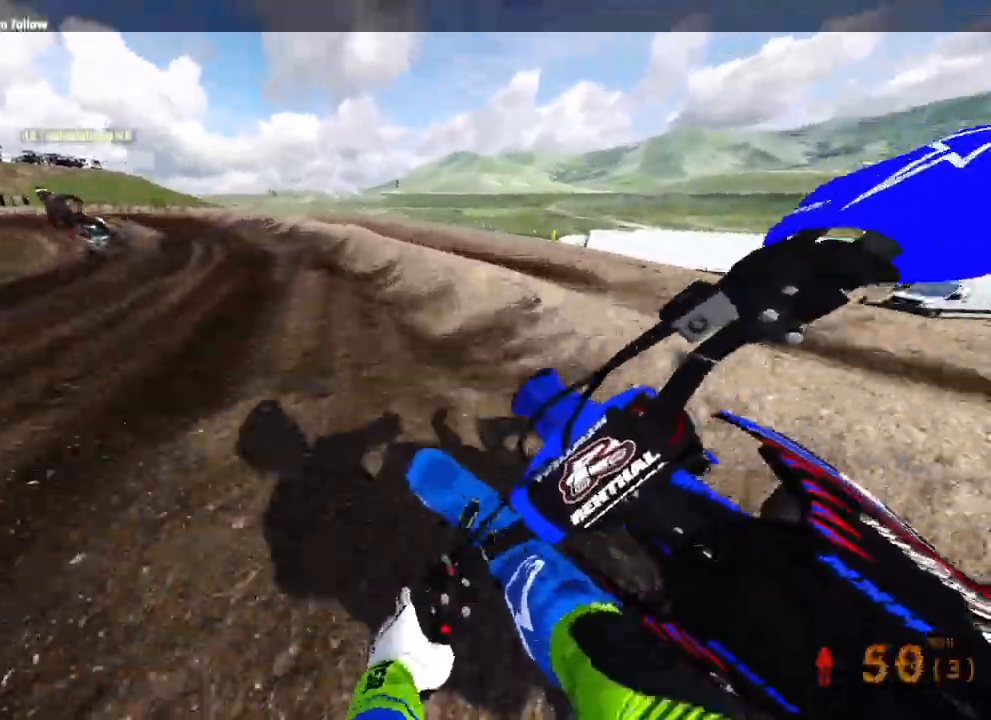
{"buttons": ["R2"], "left_stick": "up-left", "right_stick": "down-right", "events": [[100, "right_stick", "down-right"]]}
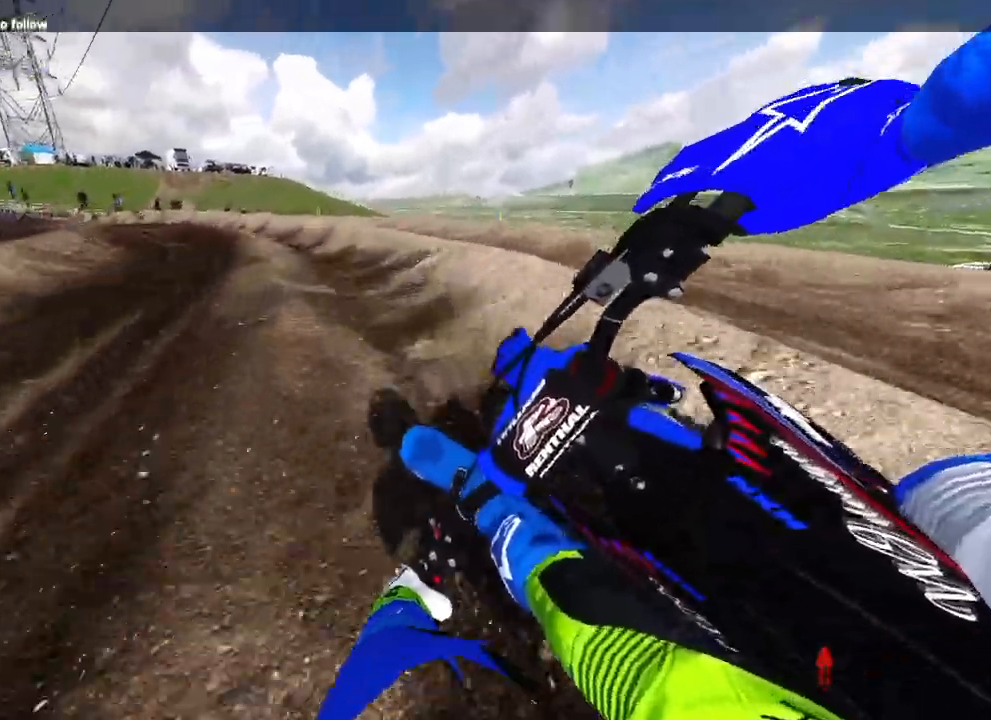
{"buttons": [], "left_stick": "up-left", "right_stick": "down-right", "events": [[367, "R2", "up"]]}
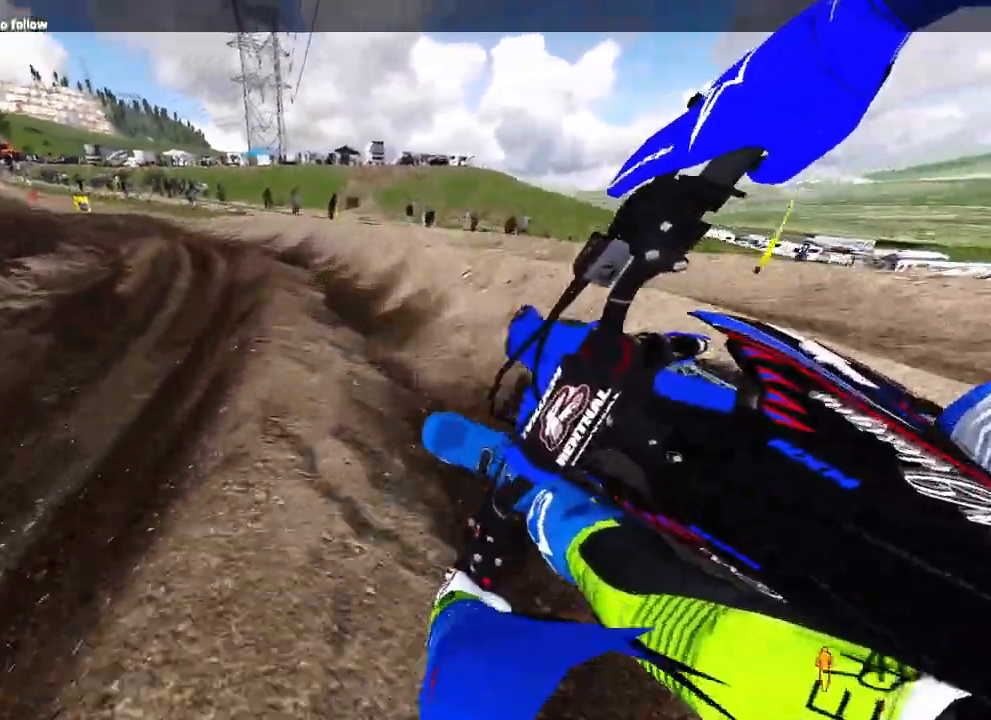
{"buttons": ["R2"], "left_stick": "up-left", "right_stick": "down-right", "events": [[17, "R2", "down"]]}
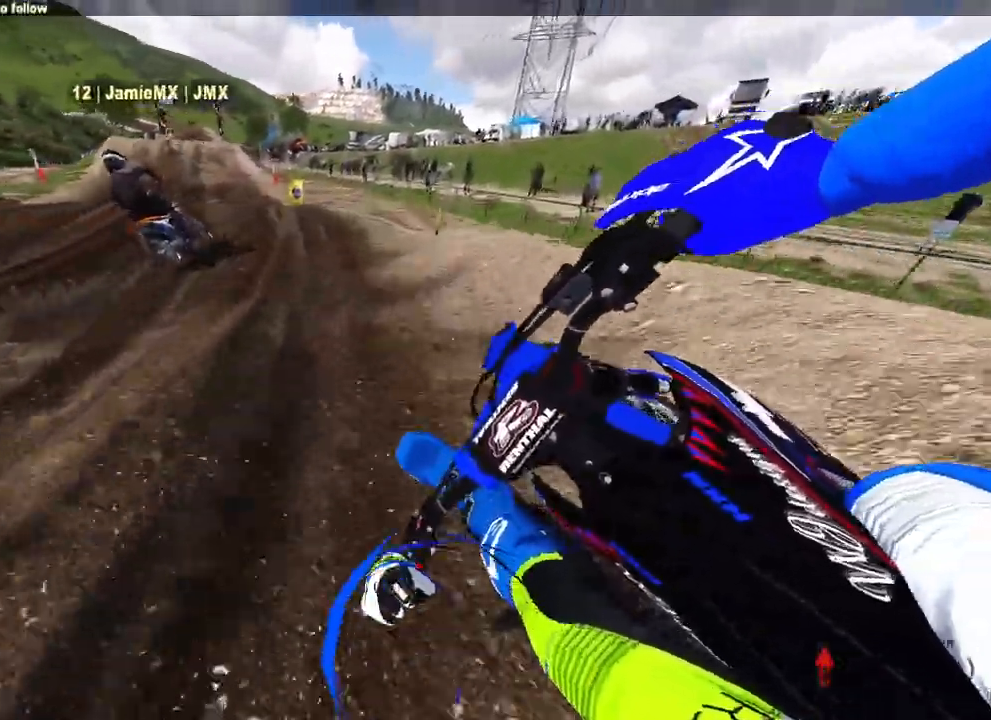
{"buttons": [], "left_stick": "up-left", "right_stick": "right", "events": [[300, "R2", "up"], [500, "right_stick", "right"]]}
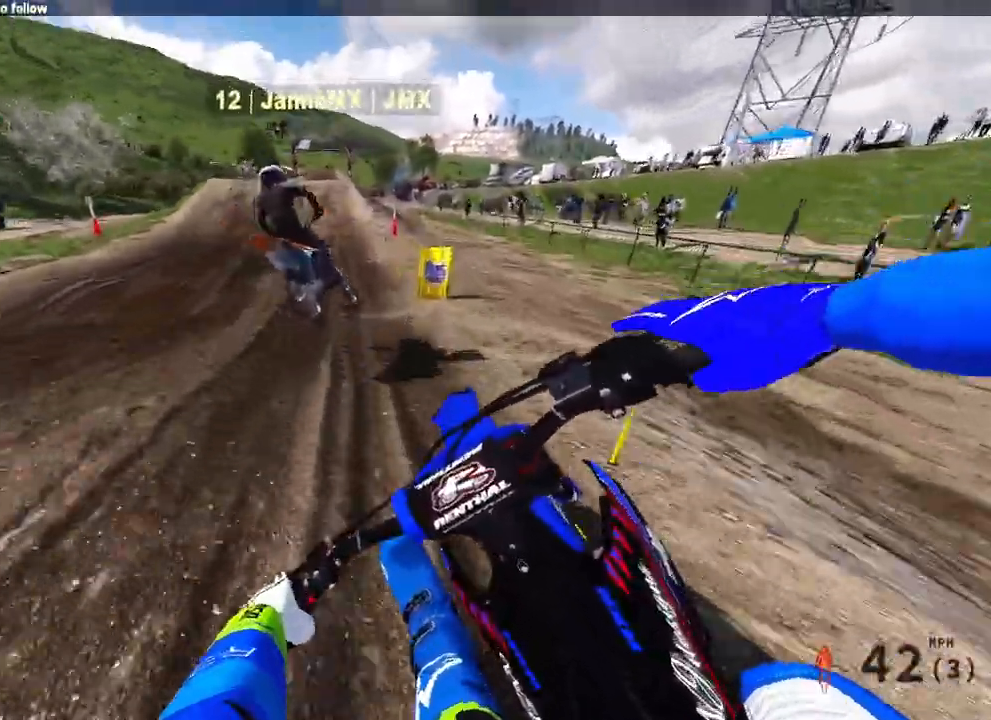
{"buttons": ["R2"], "left_stick": "center", "right_stick": "center", "events": [[17, "R2", "down"], [67, "left_stick", "center"], [133, "left_stick", "right"], [417, "left_stick", "center"], [500, "right_stick", "center"]]}
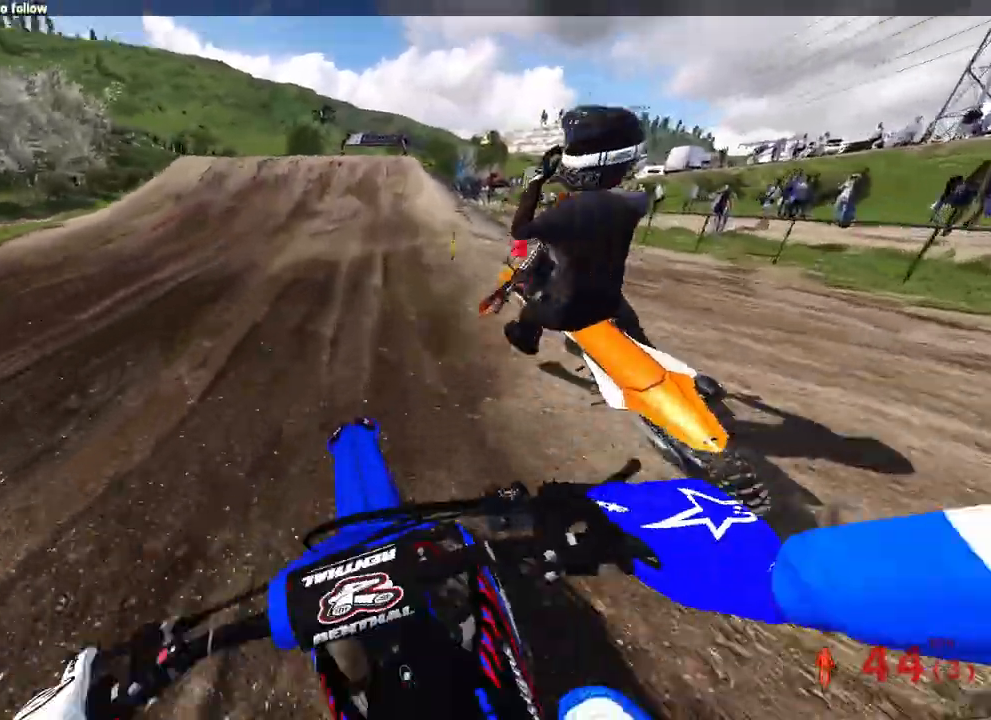
{"buttons": ["R2"], "left_stick": "right", "right_stick": "up-right", "events": [[500, "left_stick", "right"], [500, "right_stick", "up-right"]]}
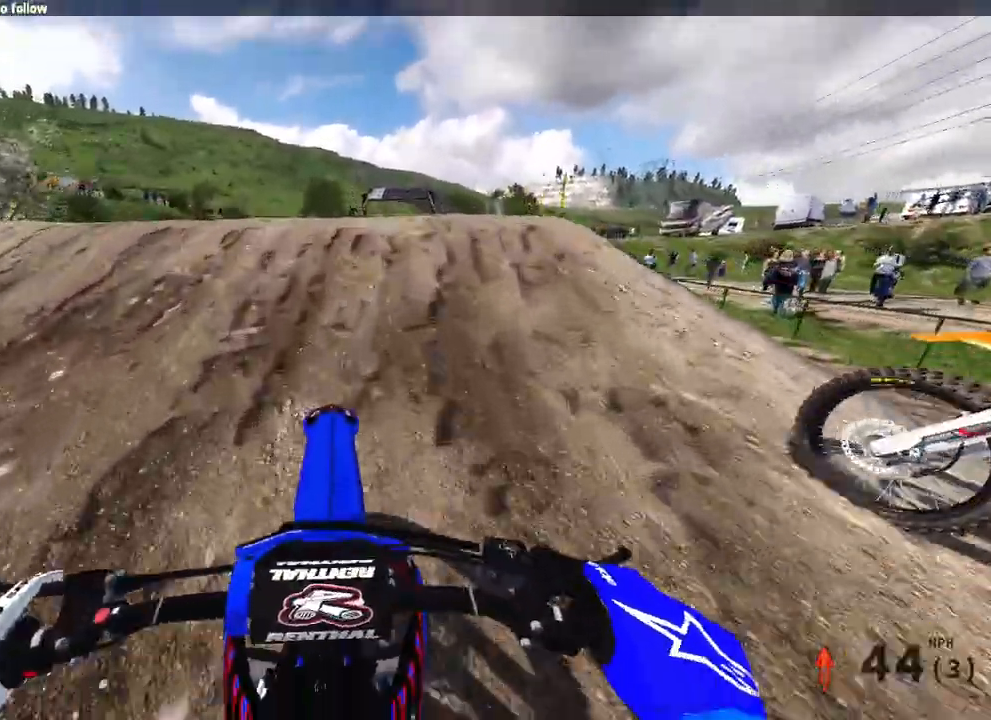
{"buttons": [], "left_stick": "up-left", "right_stick": "down-left", "events": [[67, "right_stick", "center"], [83, "R2", "up"], [100, "R3", "down"], [217, "R3", "up"], [267, "left_stick", "up-left"], [333, "right_stick", "down"], [450, "right_stick", "down-left"]]}
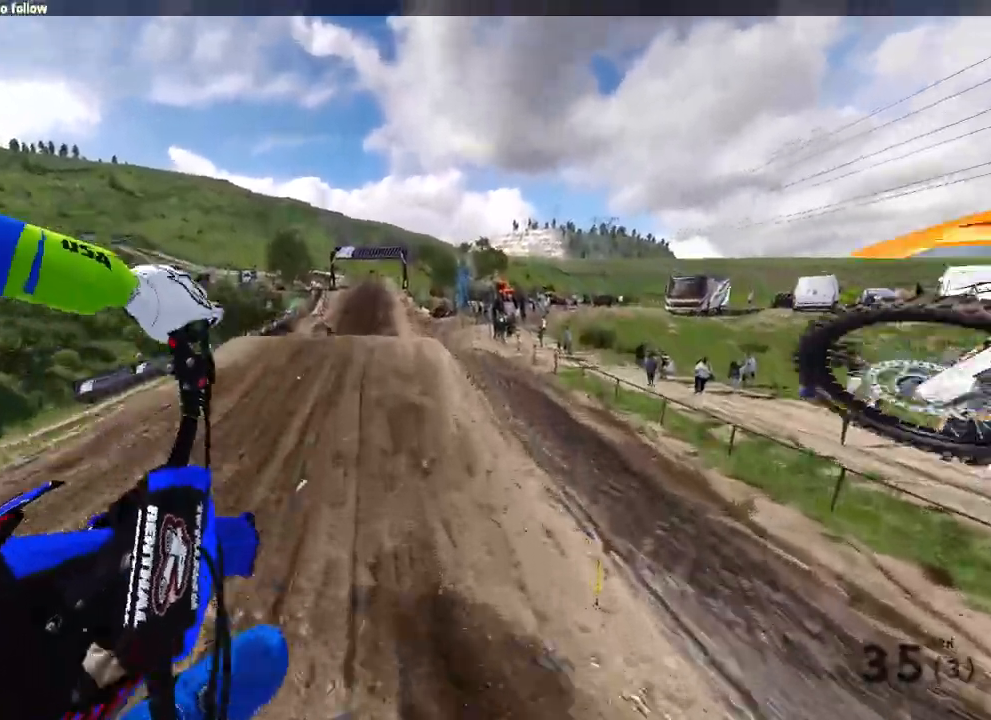
{"buttons": ["R2"], "left_stick": "center", "right_stick": "down-left", "events": [[50, "R2", "down"], [200, "R3", "down"], [283, "left_stick", "up-right"], [300, "R3", "up"], [500, "left_stick", "center"]]}
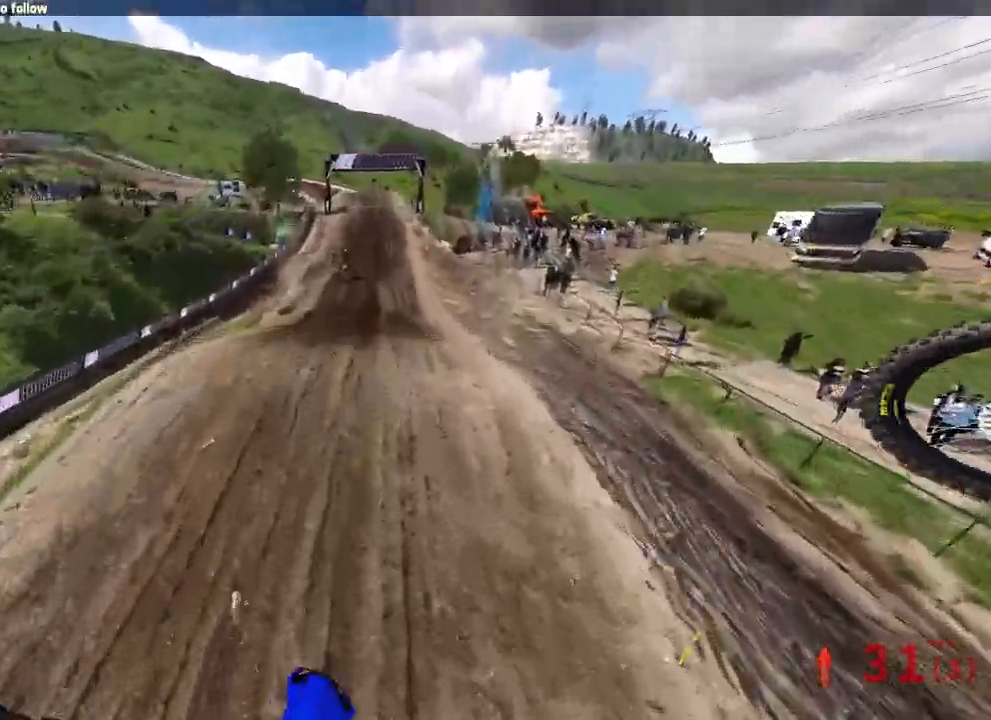
{"buttons": ["R2"], "left_stick": "center", "right_stick": "up", "events": [[117, "left_stick", "up-left"], [200, "right_stick", "up"], [450, "left_stick", "center"]]}
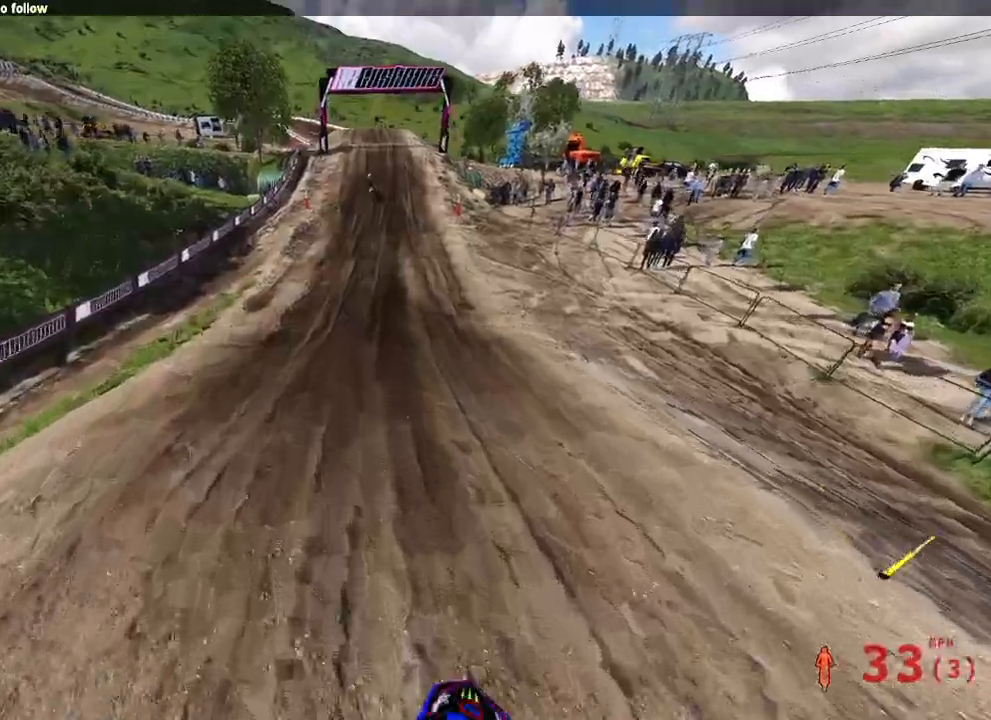
{"buttons": ["R2"], "left_stick": "center", "right_stick": "center", "events": [[350, "left_stick", "up-right"], [400, "right_stick", "center"], [467, "left_stick", "center"]]}
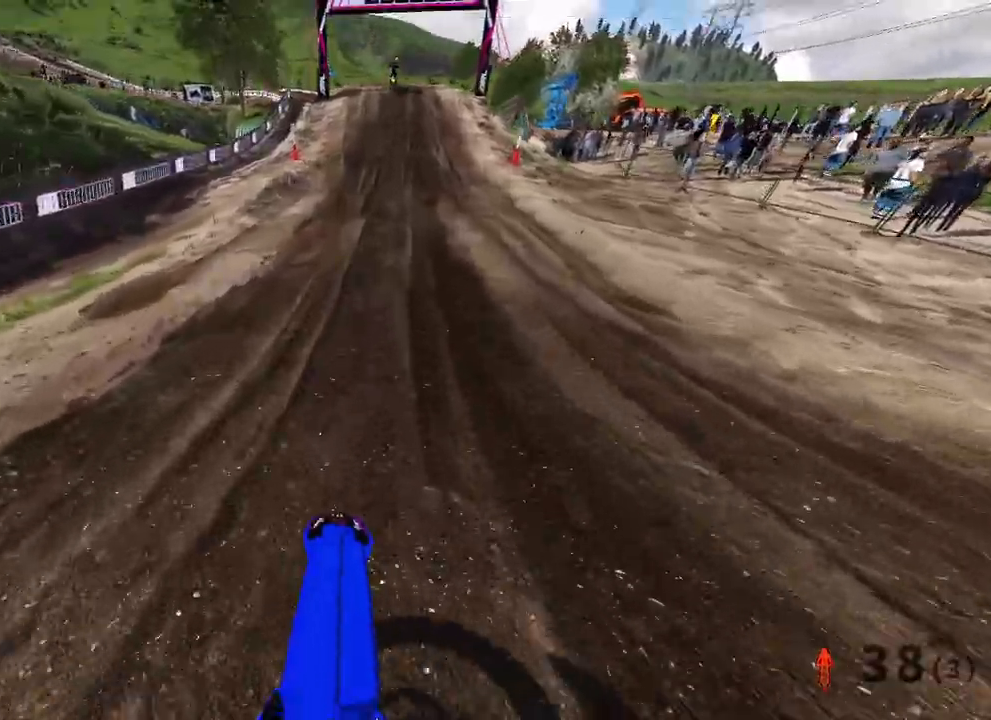
{"buttons": ["R2"], "left_stick": "center", "right_stick": "down-left", "events": [[67, "right_stick", "down-left"]]}
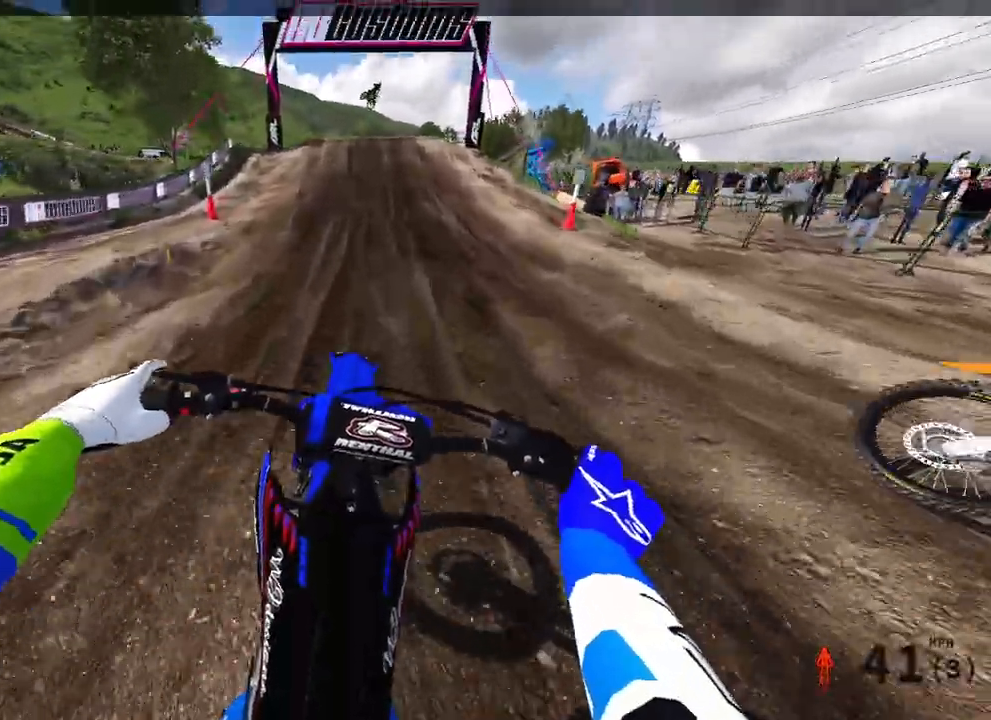
{"buttons": ["R2"], "left_stick": "center", "right_stick": "down-left", "events": []}
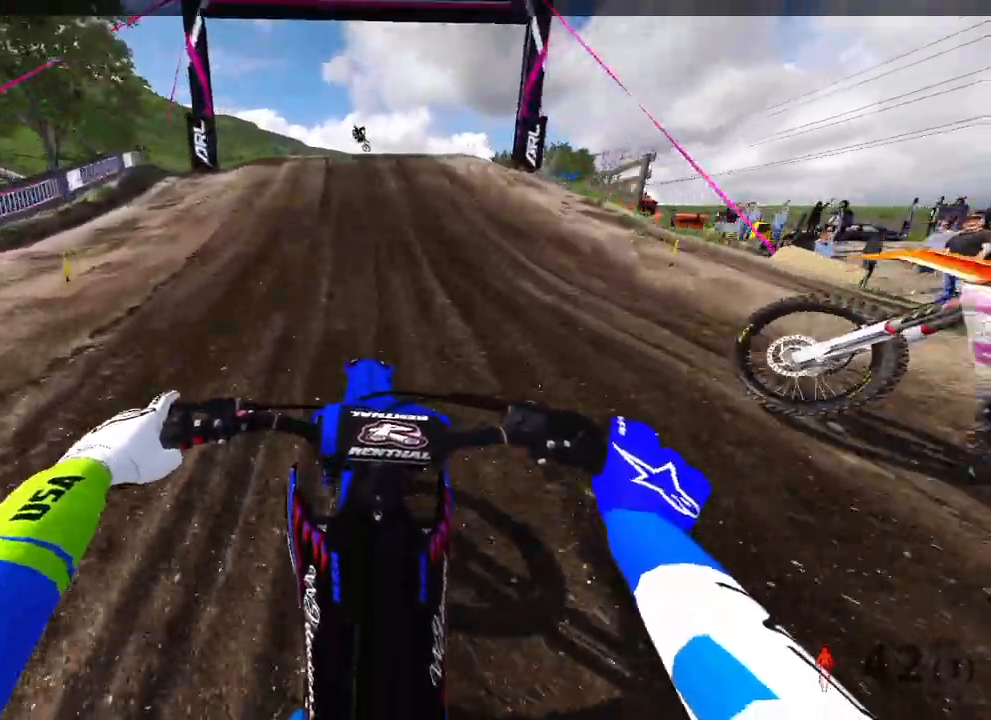
{"buttons": ["R2"], "left_stick": "center", "right_stick": "up", "events": [[117, "right_stick", "center"], [300, "right_stick", "up"]]}
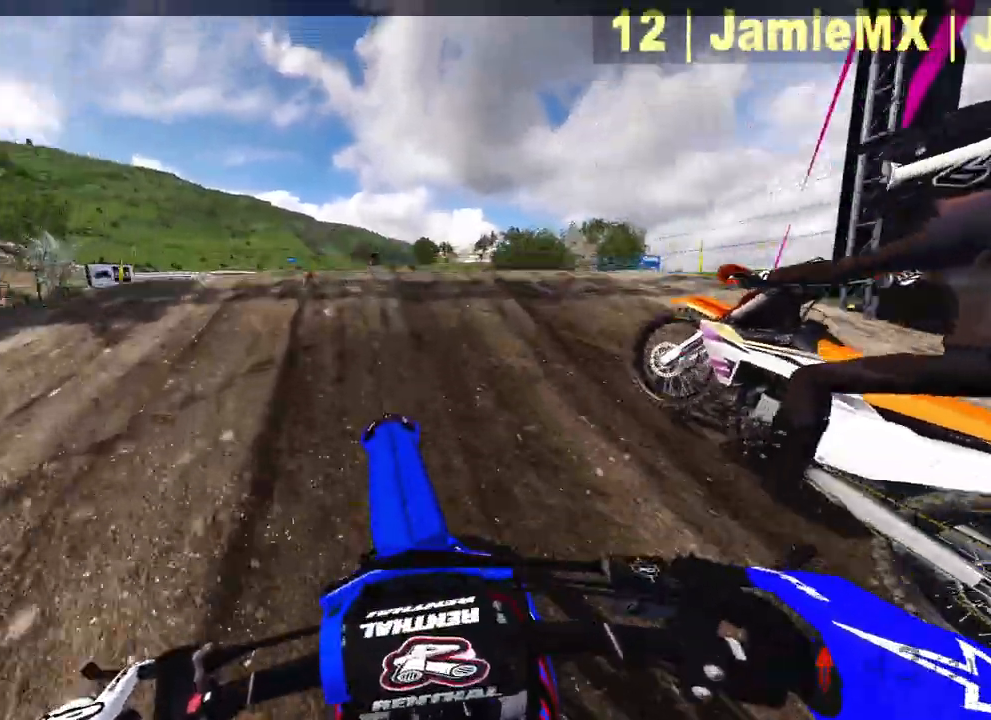
{"buttons": [], "left_stick": "up-right", "right_stick": "down-right", "events": [[33, "left_stick", "left"], [83, "R3", "down"], [83, "right_stick", "center"], [217, "R3", "up"], [217, "right_stick", "down-right"], [233, "R2", "up"], [233, "left_stick", "center"], [300, "left_stick", "up-right"]]}
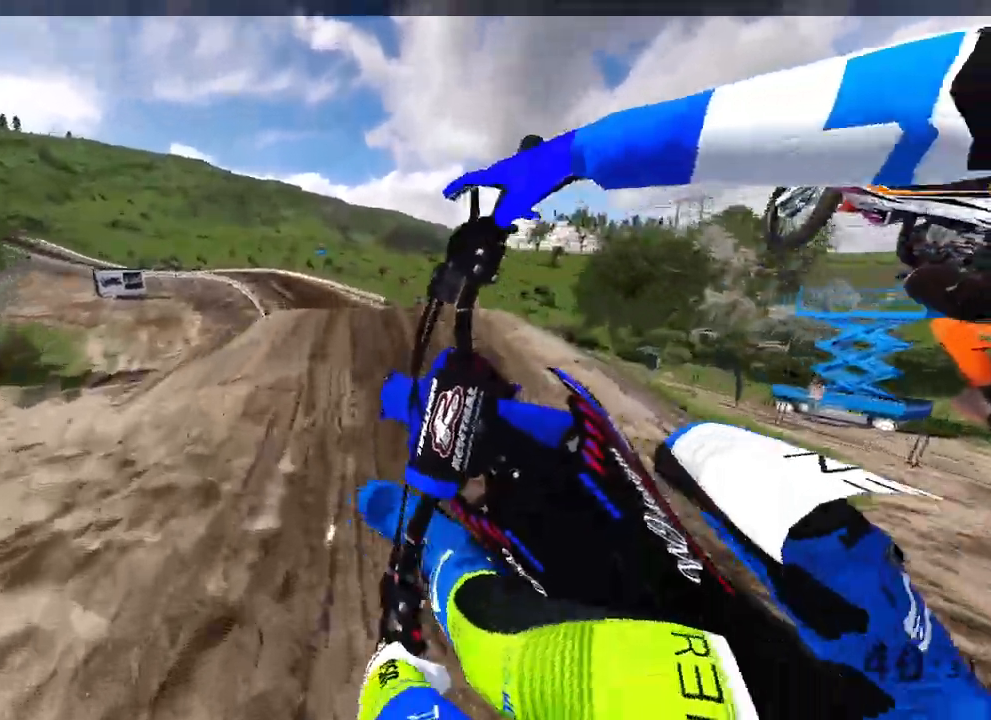
{"buttons": [], "left_stick": "up-left", "right_stick": "up", "events": [[267, "R3", "down"], [267, "right_stick", "up-left"], [300, "L2", "down"], [300, "left_stick", "up-left"], [367, "R3", "up"], [367, "right_stick", "up"], [483, "L2", "up"]]}
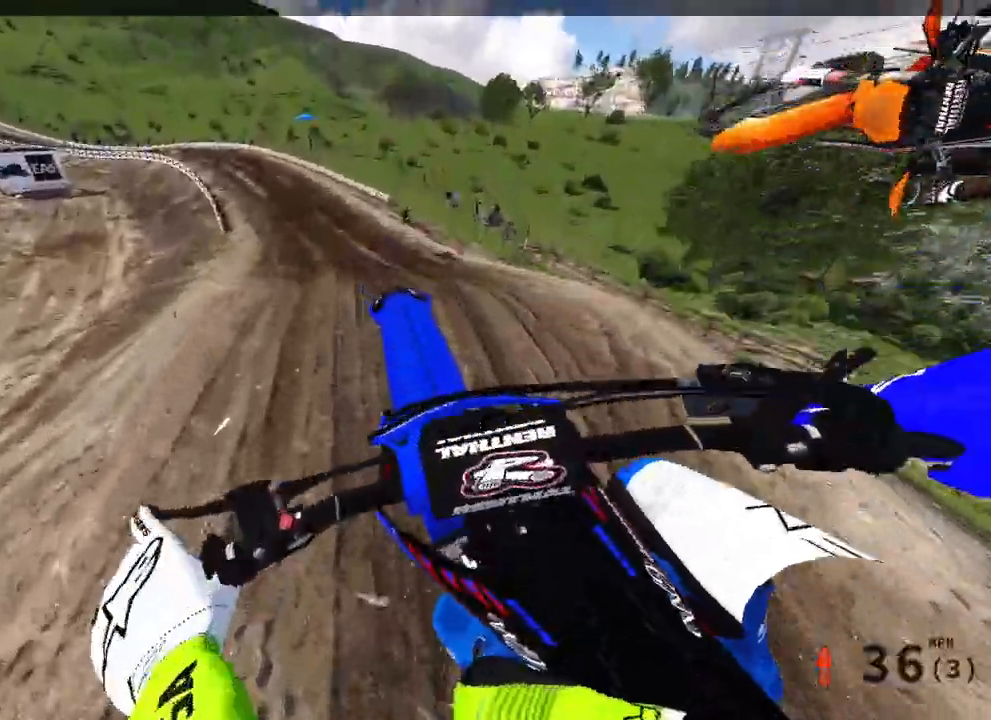
{"buttons": ["R2"], "left_stick": "up-left", "right_stick": "right", "events": [[217, "R2", "down"], [317, "right_stick", "center"], [433, "right_stick", "right"]]}
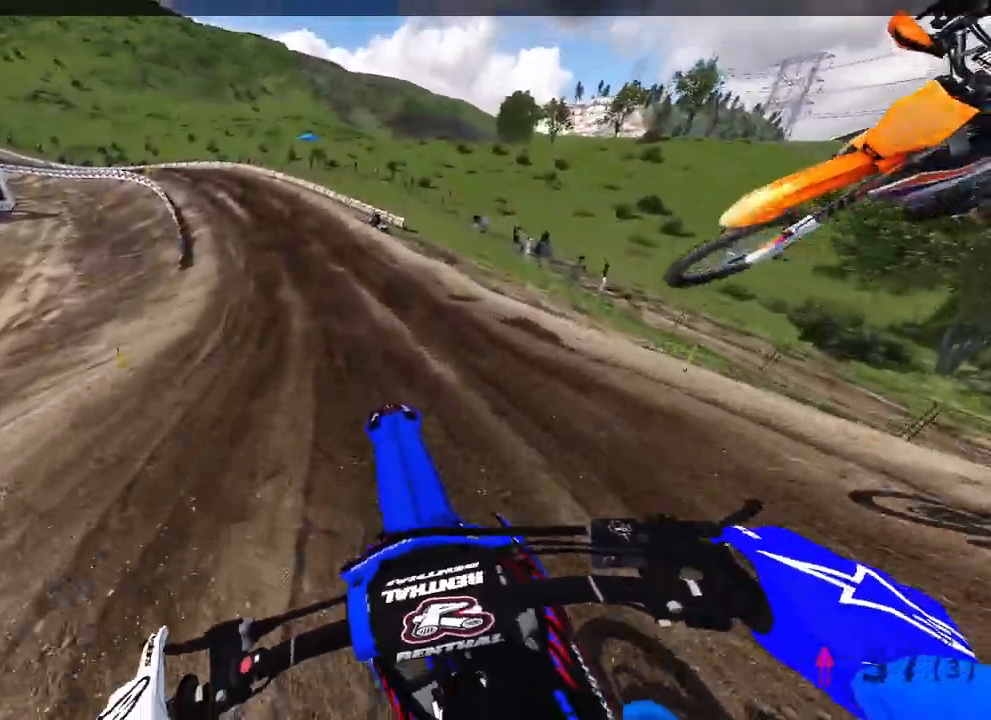
{"buttons": ["R2"], "left_stick": "up-left", "right_stick": "down-right", "events": [[50, "right_stick", "down-right"]]}
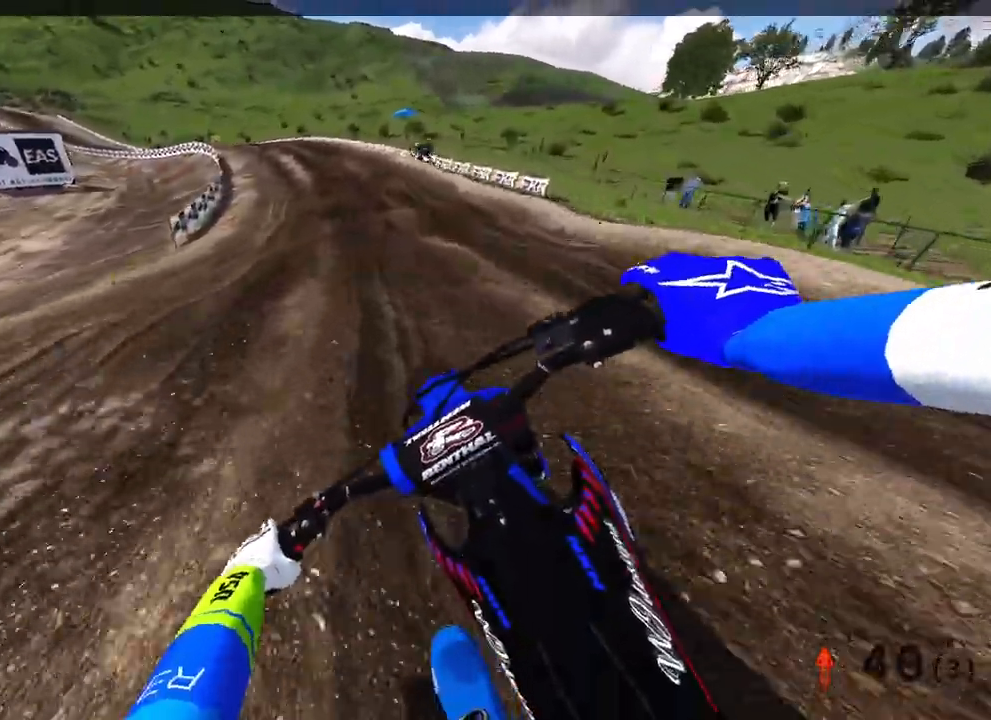
{"buttons": ["R2"], "left_stick": "up", "right_stick": "down", "events": [[317, "left_stick", "up"], [383, "right_stick", "down"]]}
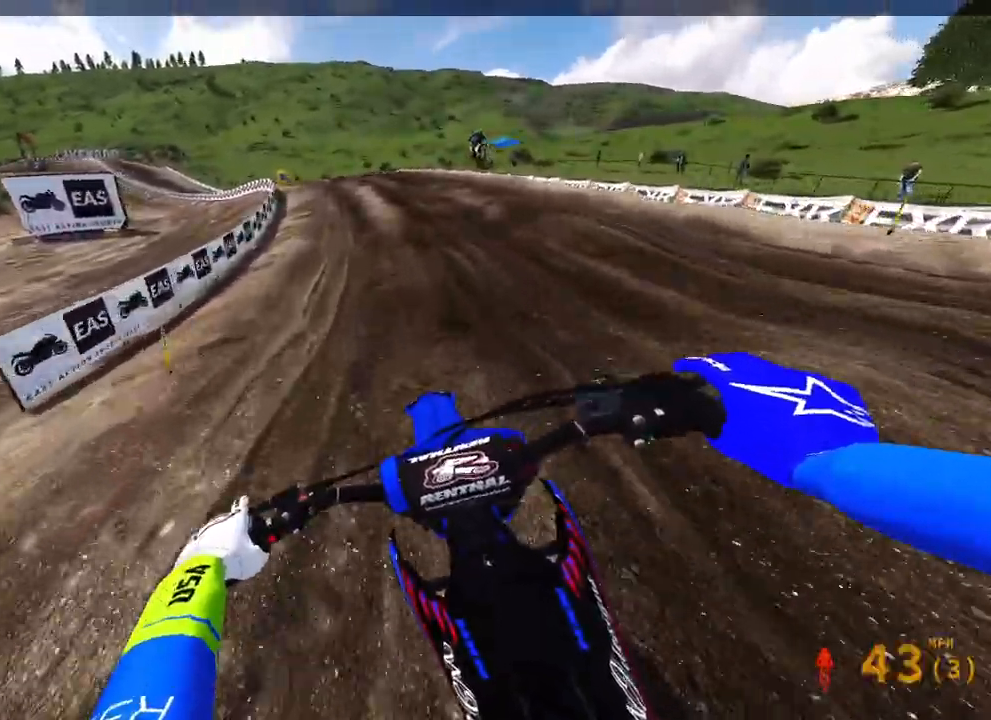
{"buttons": ["R2"], "left_stick": "up", "right_stick": "down", "events": []}
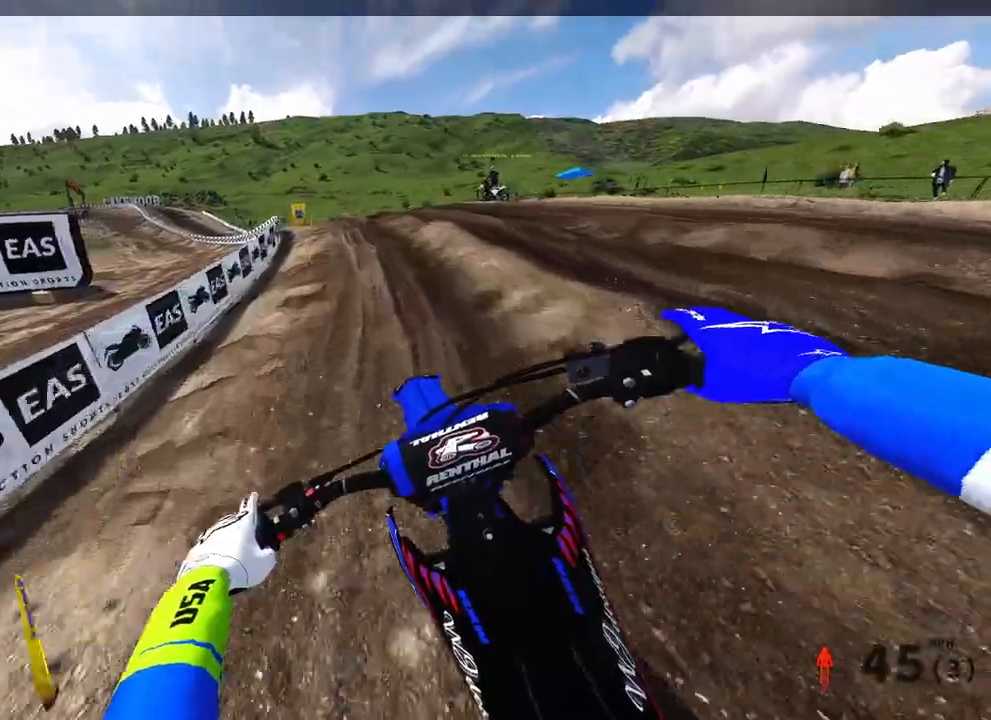
{"buttons": ["R2"], "left_stick": "up", "right_stick": "up-right", "events": [[117, "right_stick", "right"], [183, "right_stick", "up-right"]]}
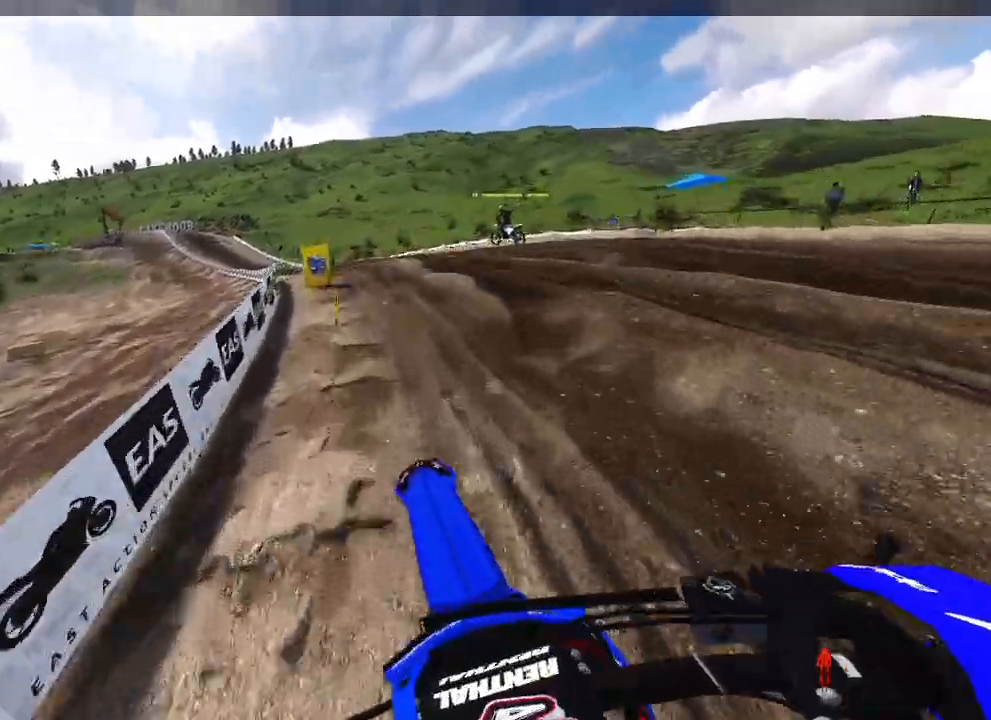
{"buttons": ["R2"], "left_stick": "up", "right_stick": "center", "events": [[367, "right_stick", "center"]]}
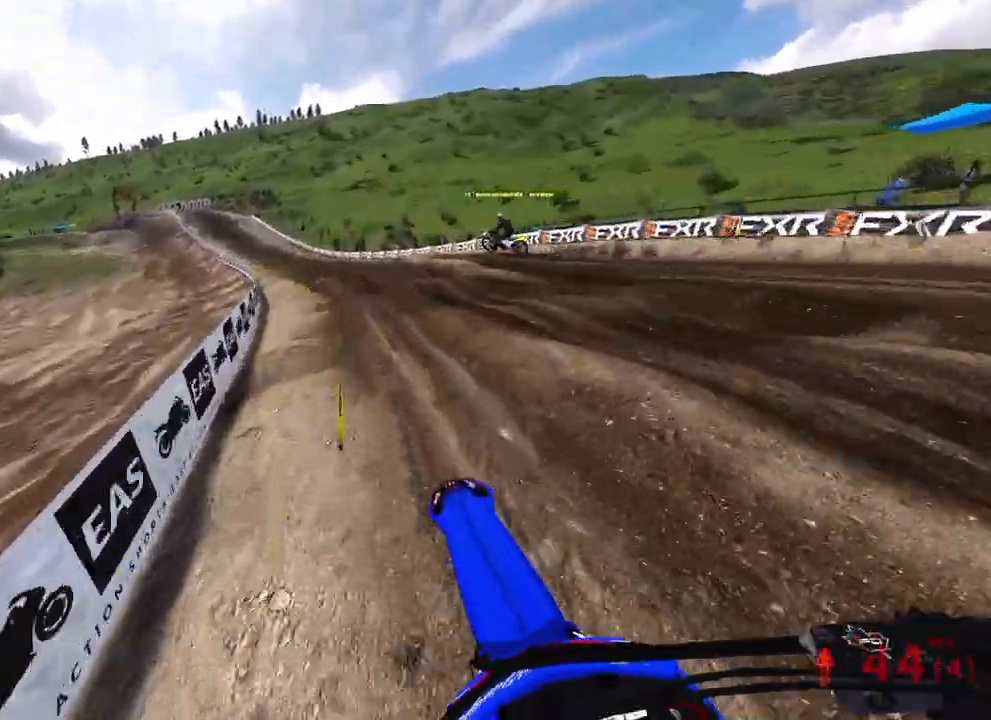
{"buttons": ["R2"], "left_stick": "up", "right_stick": "right", "events": [[217, "right_stick", "up-right"], [317, "right_stick", "right"]]}
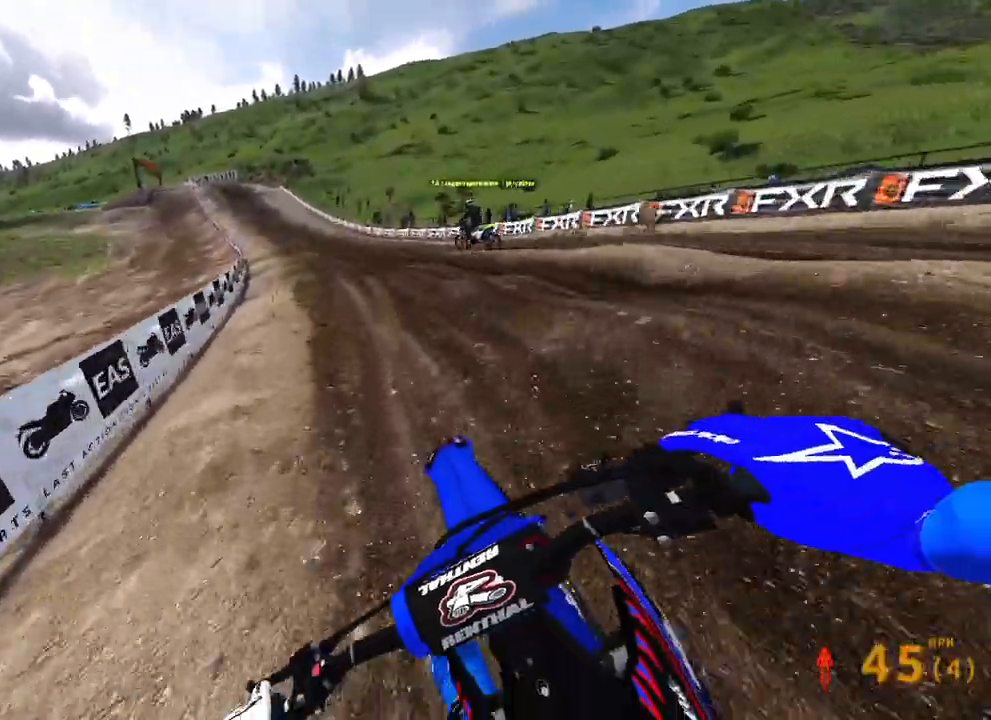
{"buttons": ["R2"], "left_stick": "up", "right_stick": "right"}
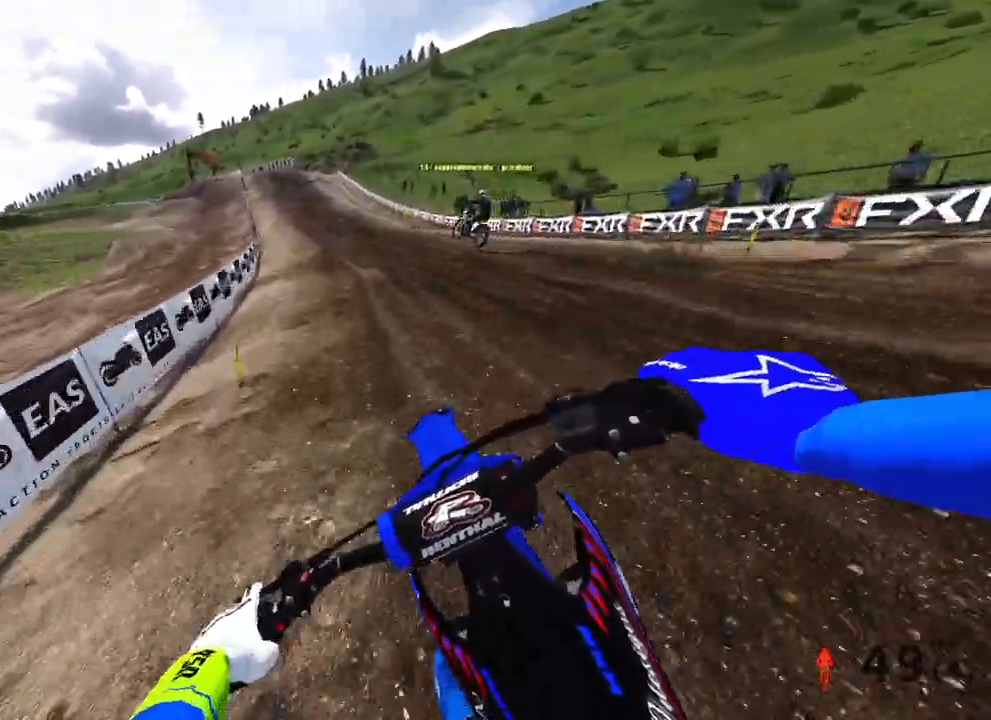
{"buttons": ["R2"], "left_stick": "up", "right_stick": "down", "events": [[133, "right_stick", "down-right"], [233, "right_stick", "down"]]}
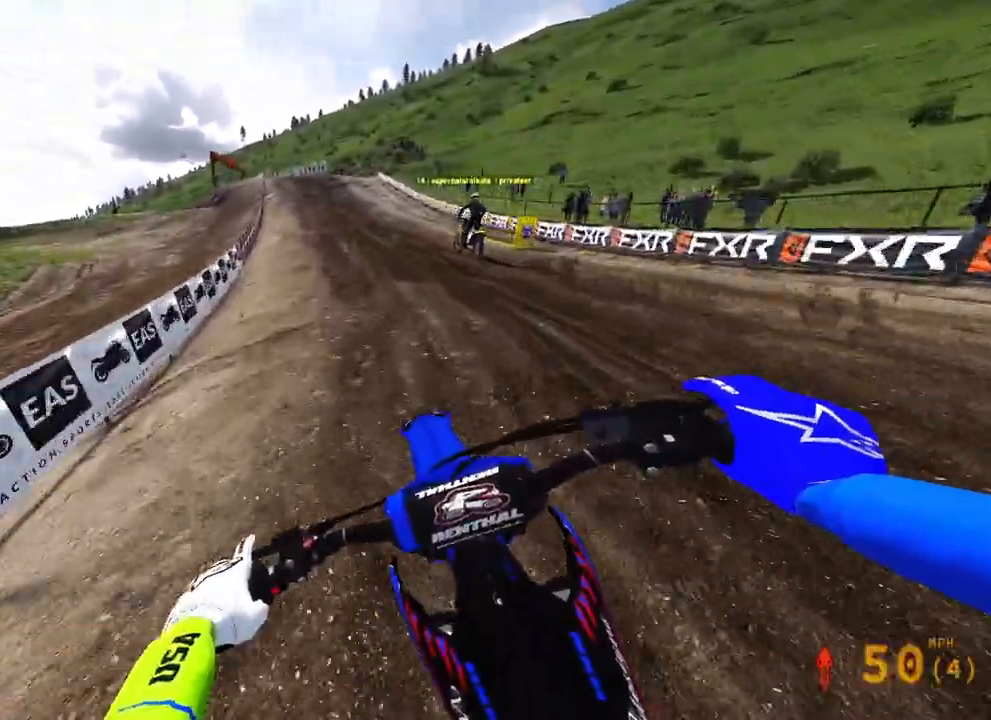
{"buttons": ["R2"], "left_stick": "up", "right_stick": "down", "events": []}
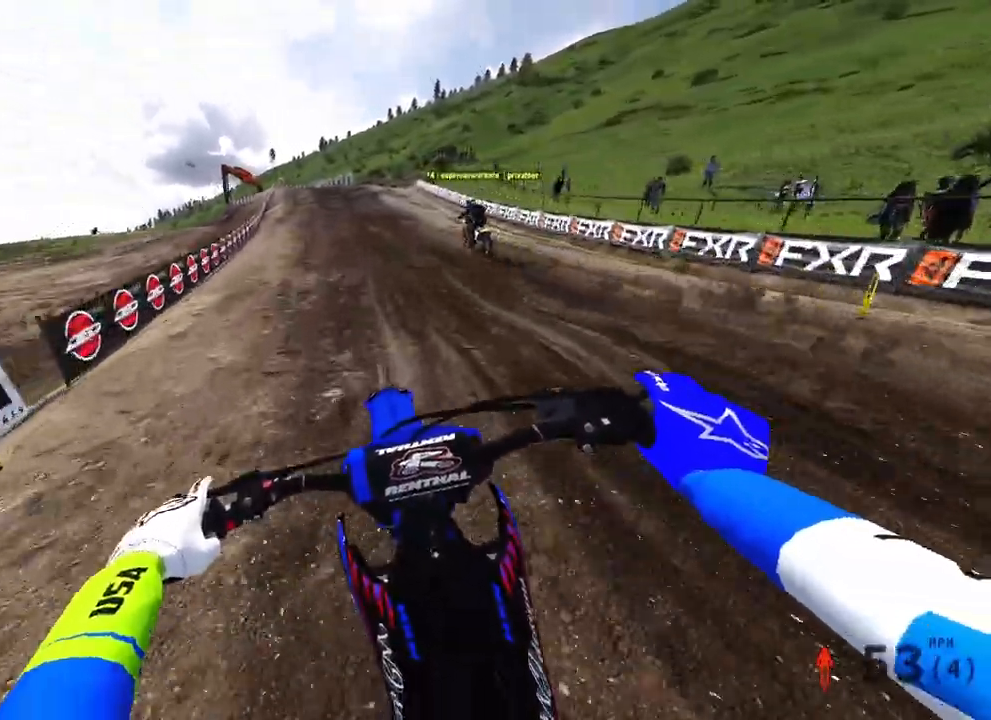
{"buttons": ["R2"], "left_stick": "up", "right_stick": "down", "events": []}